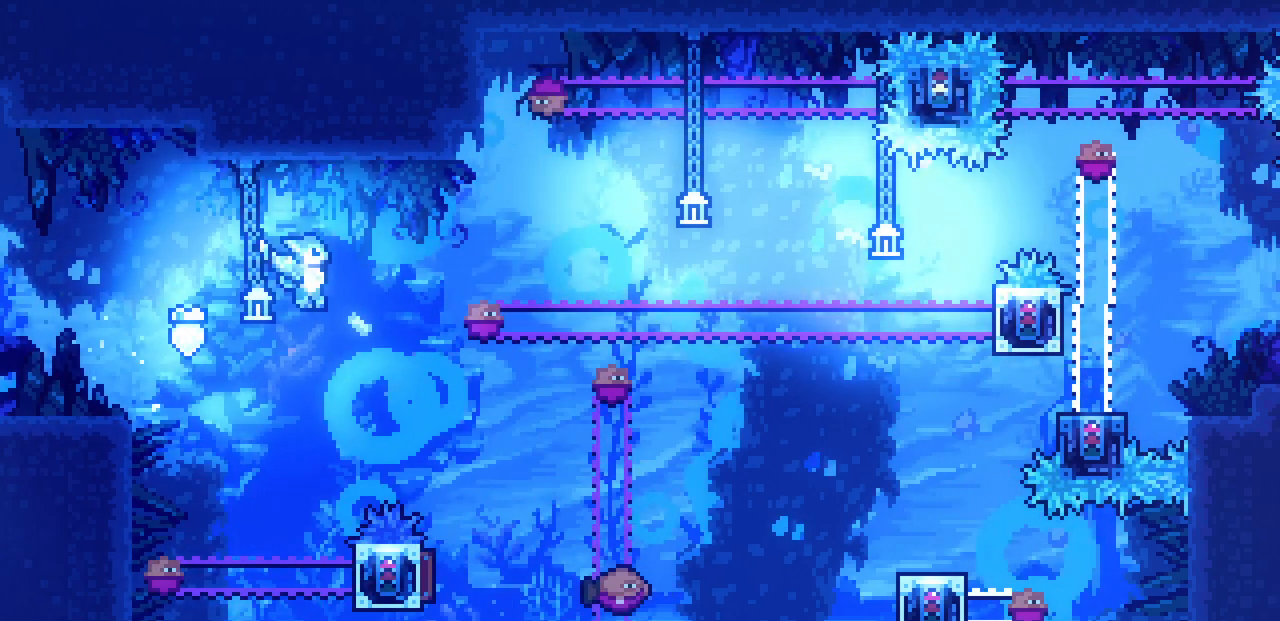
Gameplay with keyboard; each line is a JSON object with the keys held at the frame after it. "events" lists presses ("down") and releases ("up") of "c", "d", "down", "left", "right", "shift", "up", "x" and "z" between this image and that frame as [ms after this image, input, new state], when the widget could be followed in between. No other keys are recorded. Mouse input is not recorded.
{"keys": ["left"], "events": [[317, "right", "up"], [400, "z", "up"], [467, "left", "down"]]}
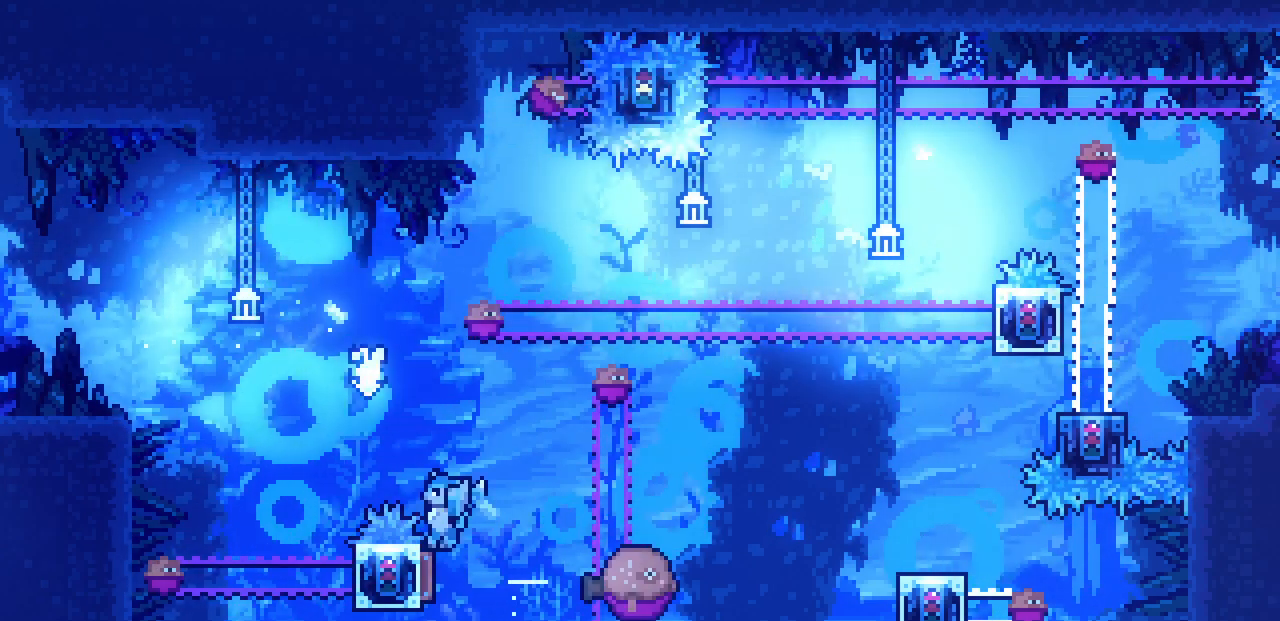
{"keys": ["right"], "events": [[34, "right", "down"], [67, "left", "up"]]}
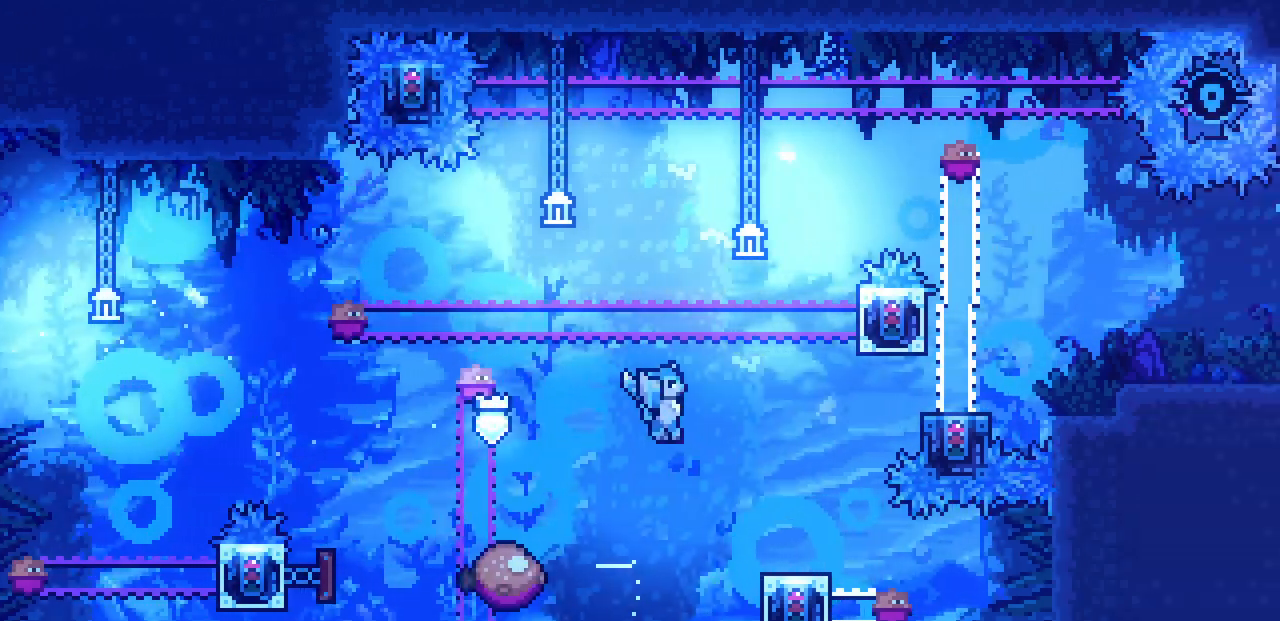
{"keys": ["down"], "events": [[50, "shift", "down"], [150, "shift", "up"], [284, "right", "up"], [400, "down", "down"]]}
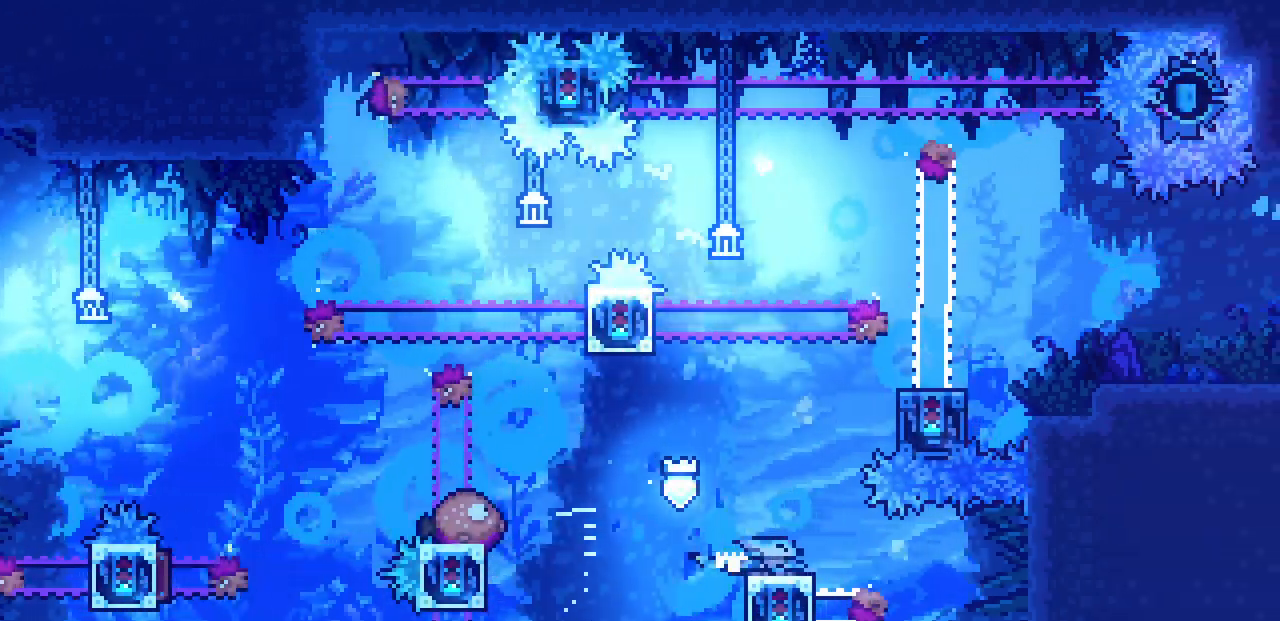
{"keys": ["down"], "events": []}
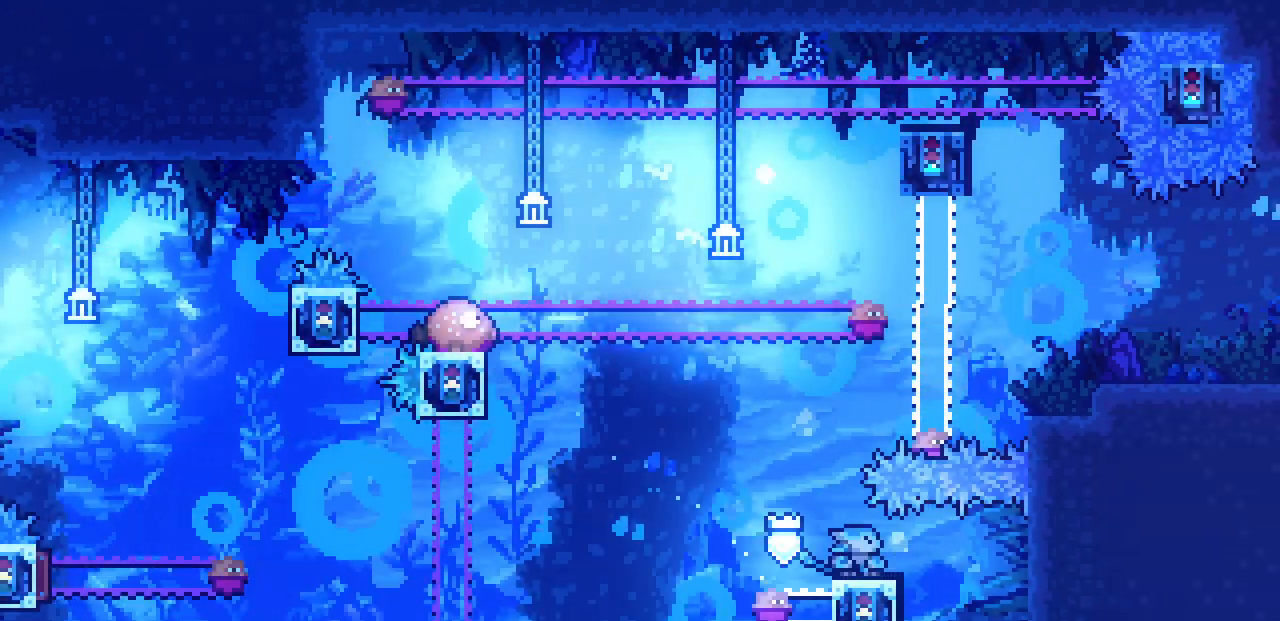
{"keys": [], "events": [[184, "down", "up"], [267, "right", "down"], [334, "right", "up"]]}
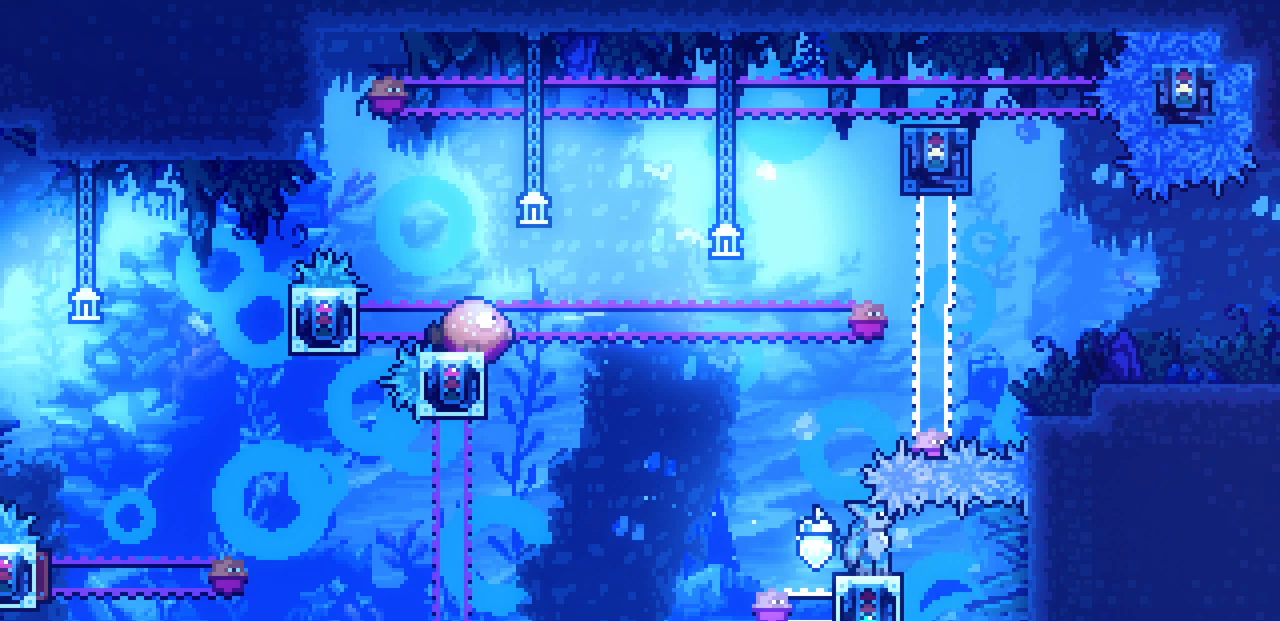
{"keys": [], "events": []}
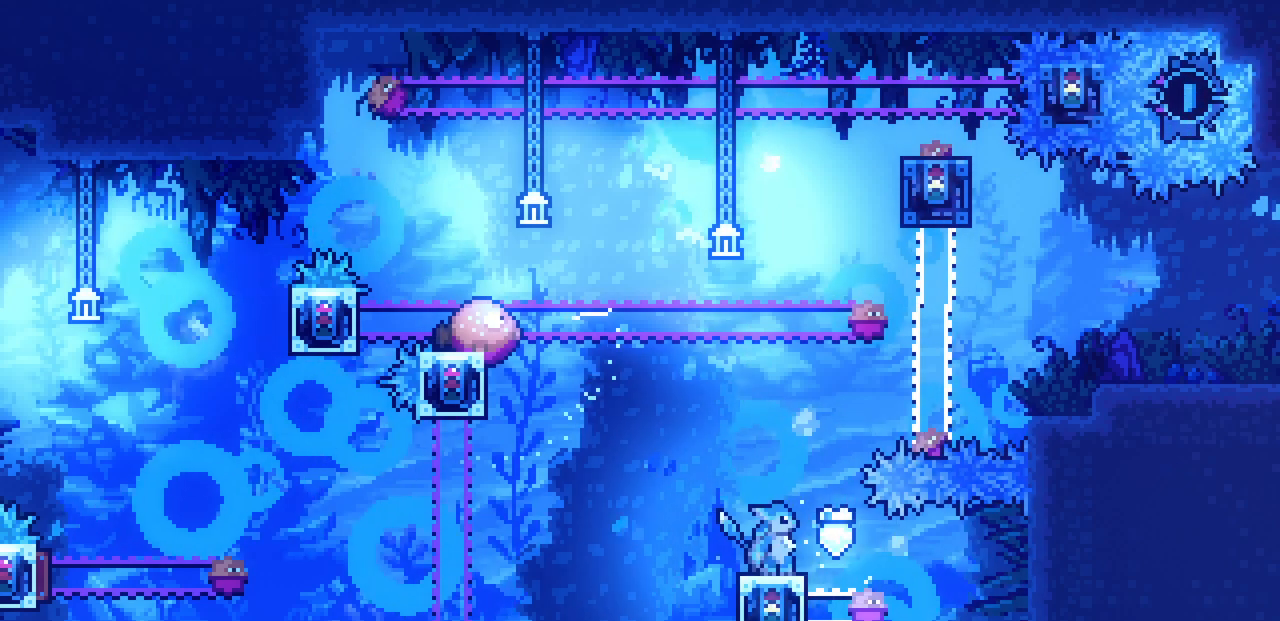
{"keys": [], "events": []}
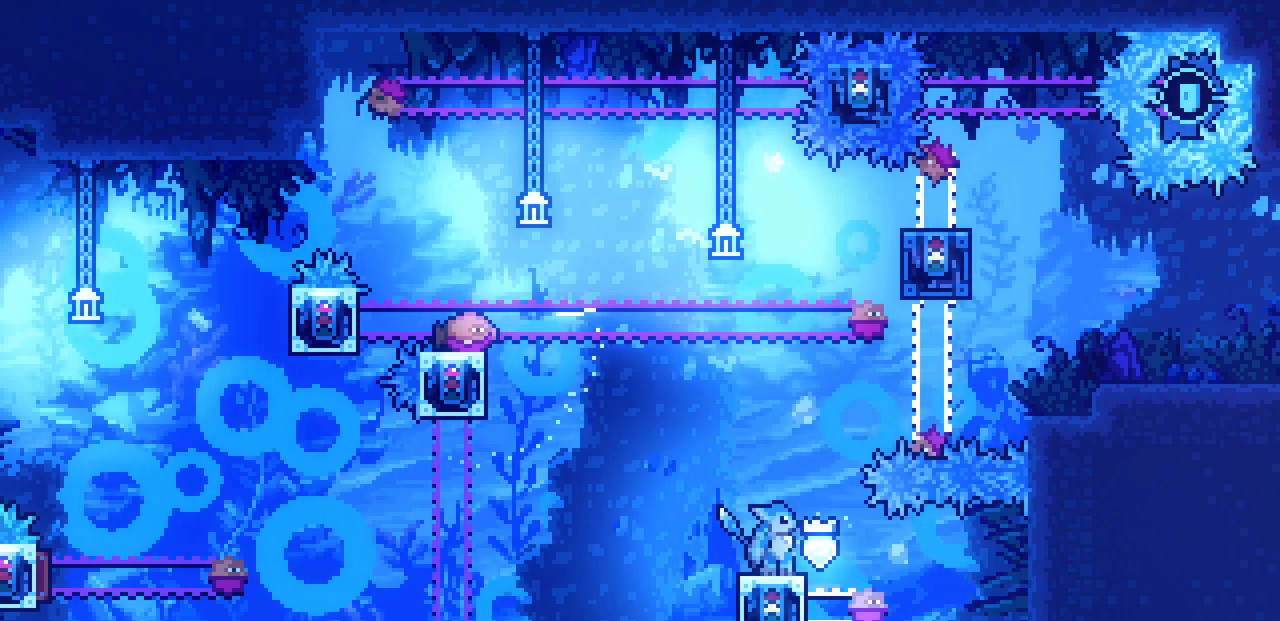
{"keys": [], "events": [[284, "right", "down"], [367, "right", "up"]]}
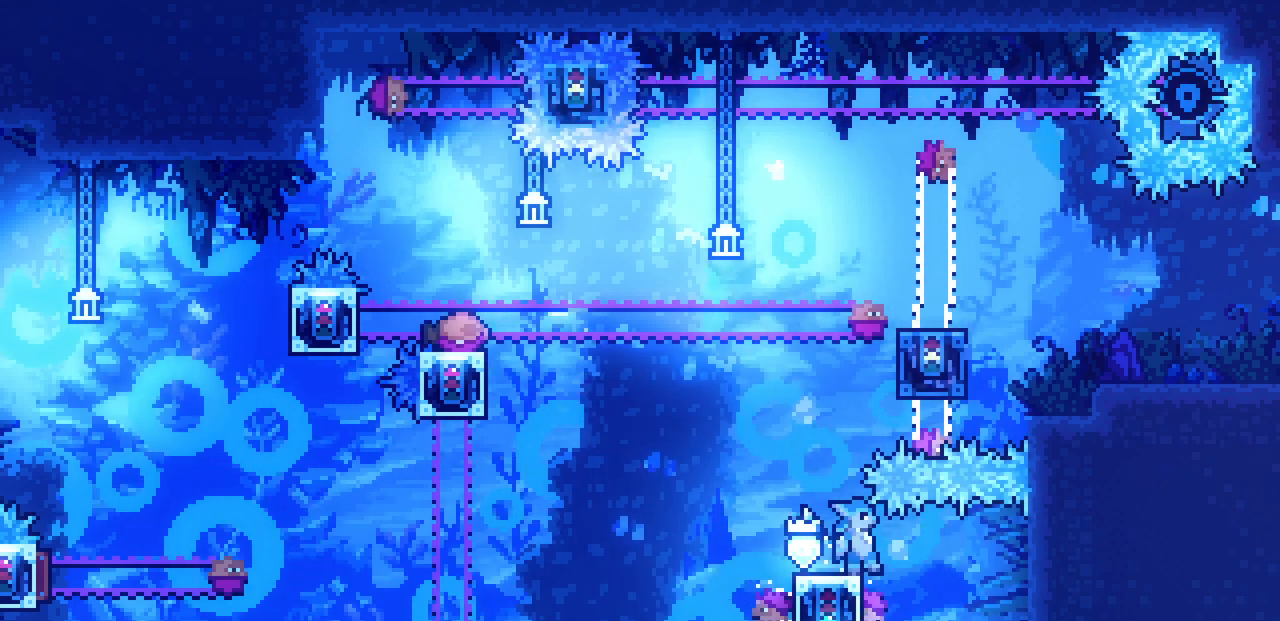
{"keys": ["right"], "events": [[134, "right", "down"]]}
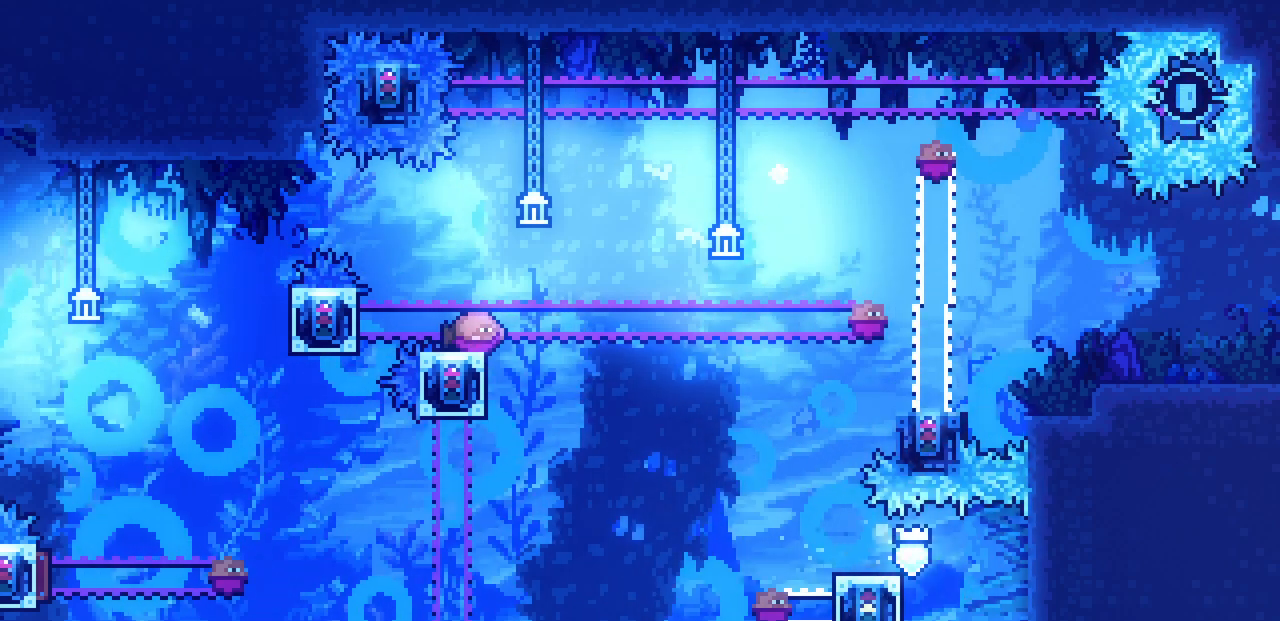
{"keys": ["shift"], "events": [[17, "shift", "down"], [234, "right", "up"]]}
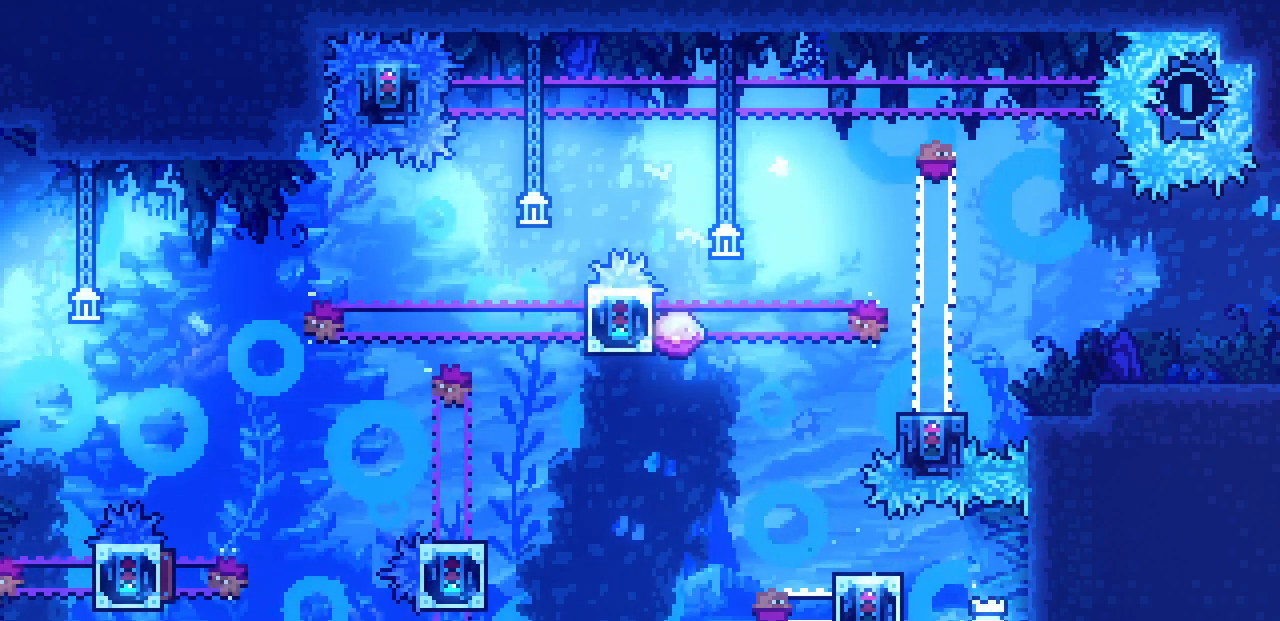
{"keys": ["shift"], "events": []}
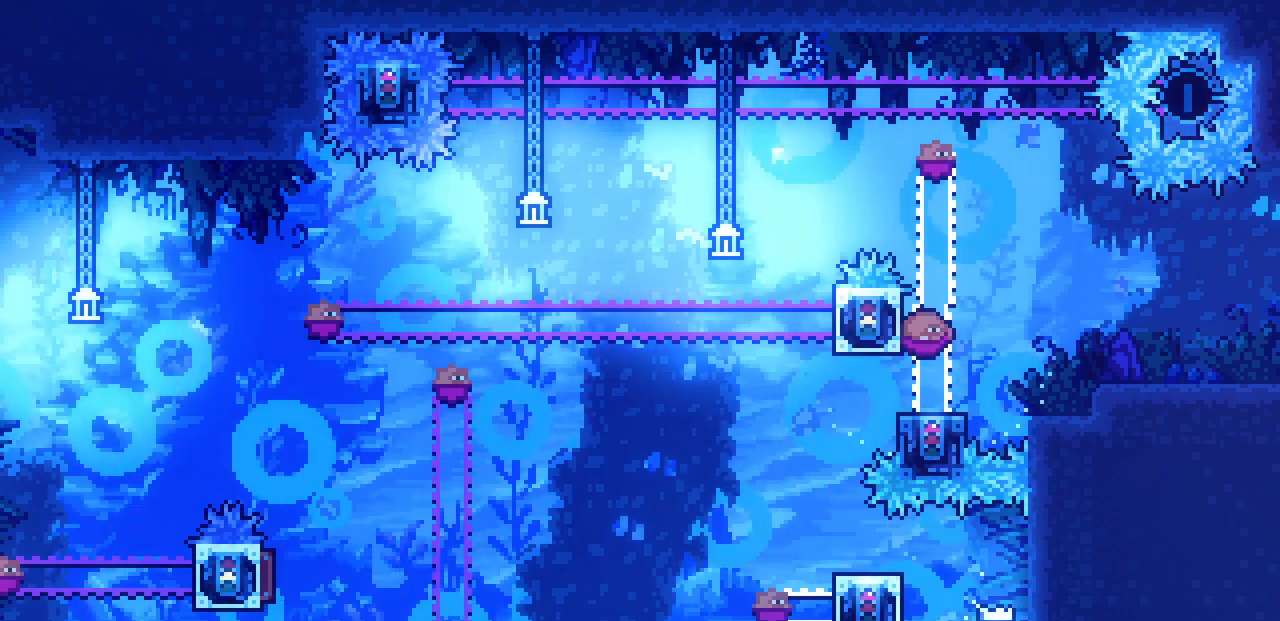
{"keys": ["left", "shift"], "events": [[84, "up", "down"], [184, "up", "up"], [350, "left", "down"]]}
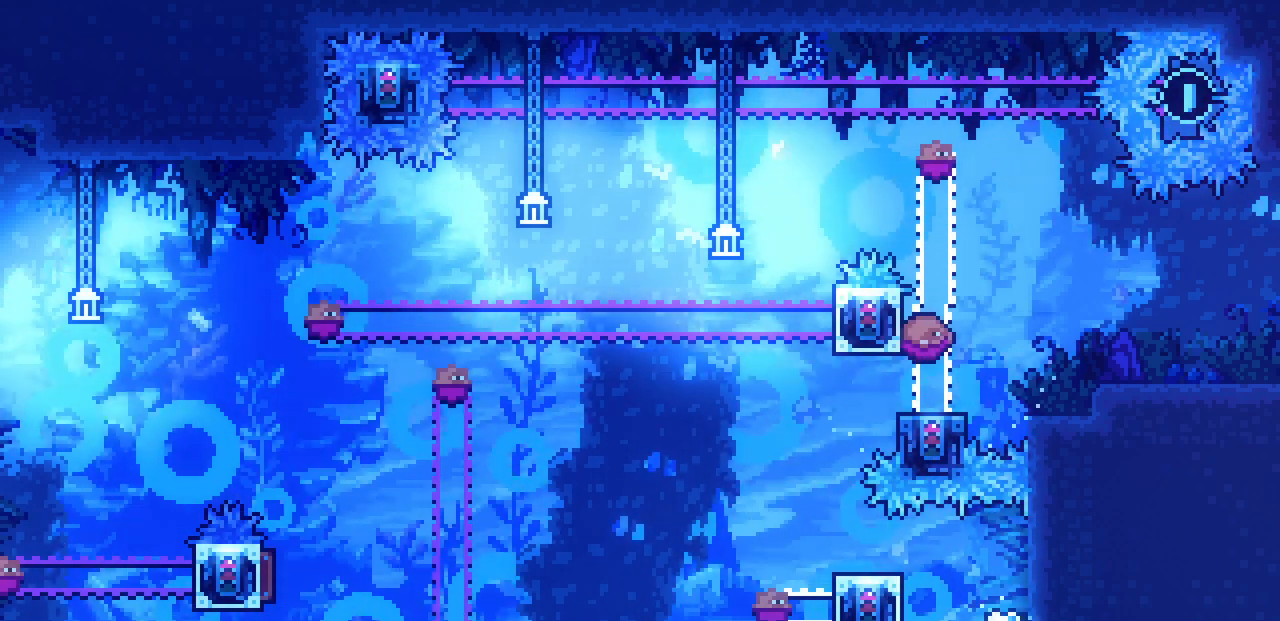
{"keys": ["left", "shift"], "events": [[334, "z", "down"], [467, "z", "up"]]}
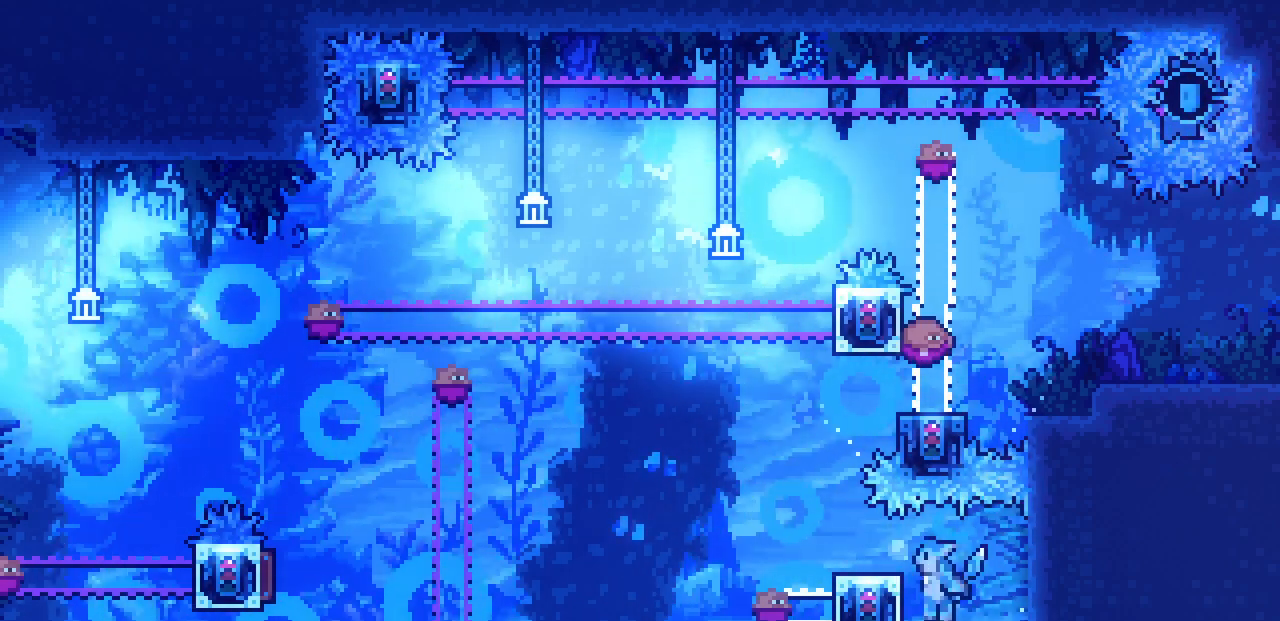
{"keys": ["shift"], "events": [[367, "left", "up"]]}
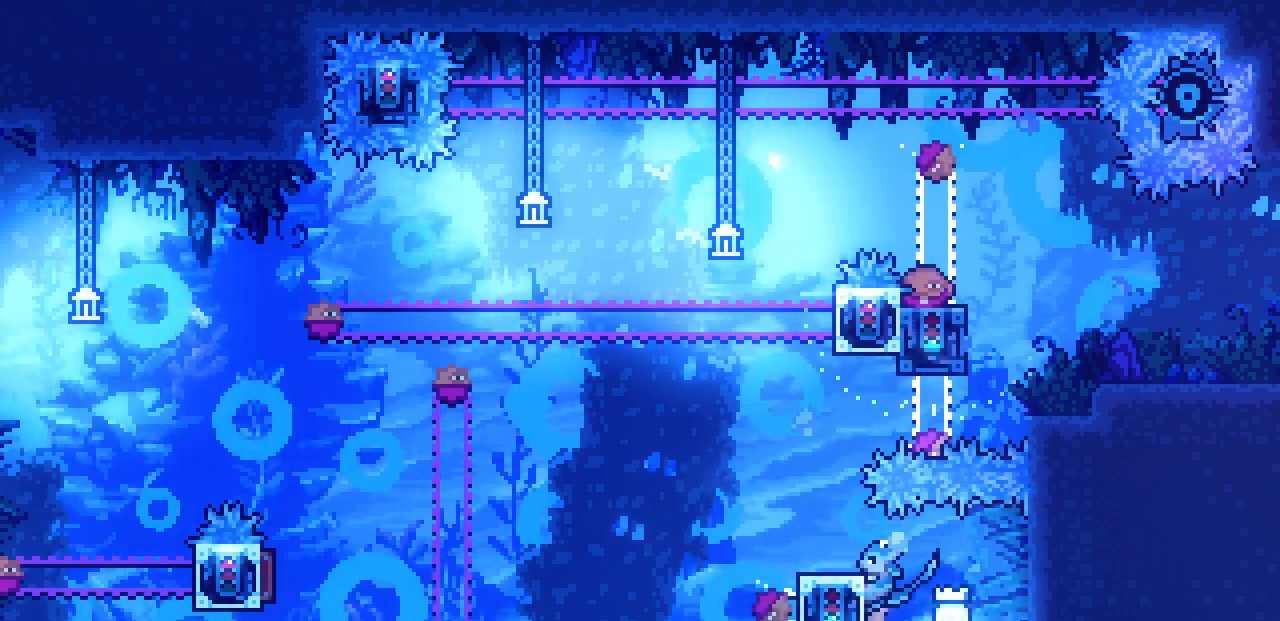
{"keys": ["shift", "z"], "events": [[450, "z", "down"]]}
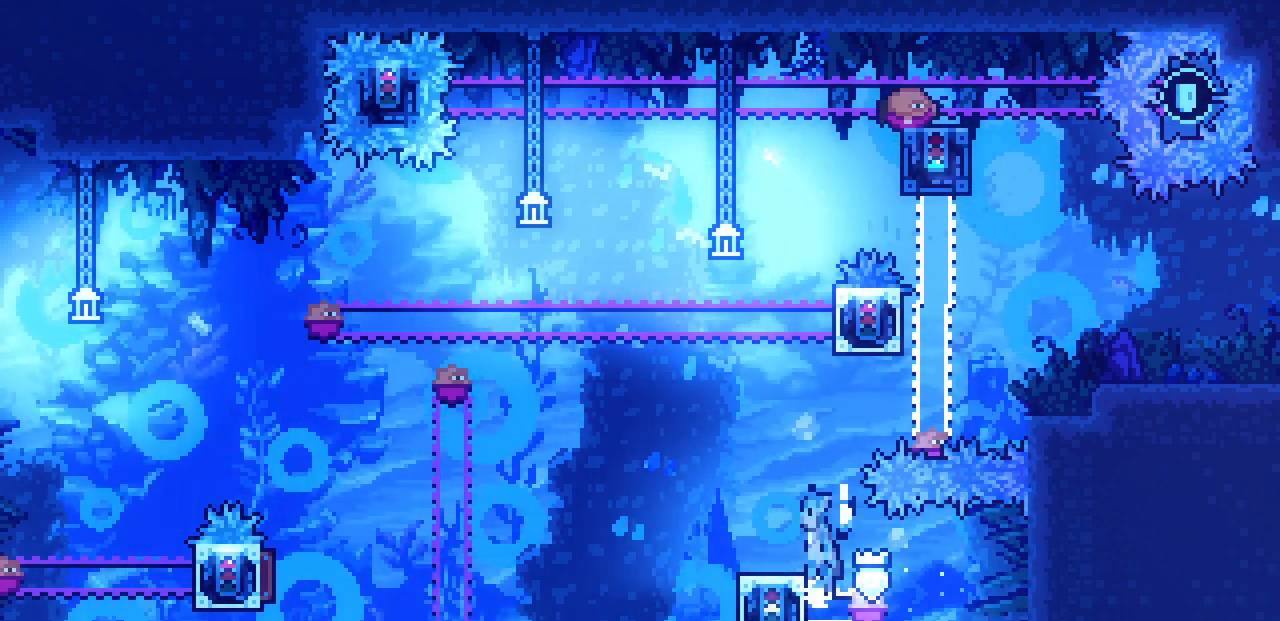
{"keys": [], "events": [[67, "left", "down"], [100, "shift", "up"], [100, "z", "up"], [184, "left", "up"], [317, "shift", "down"], [400, "shift", "up"]]}
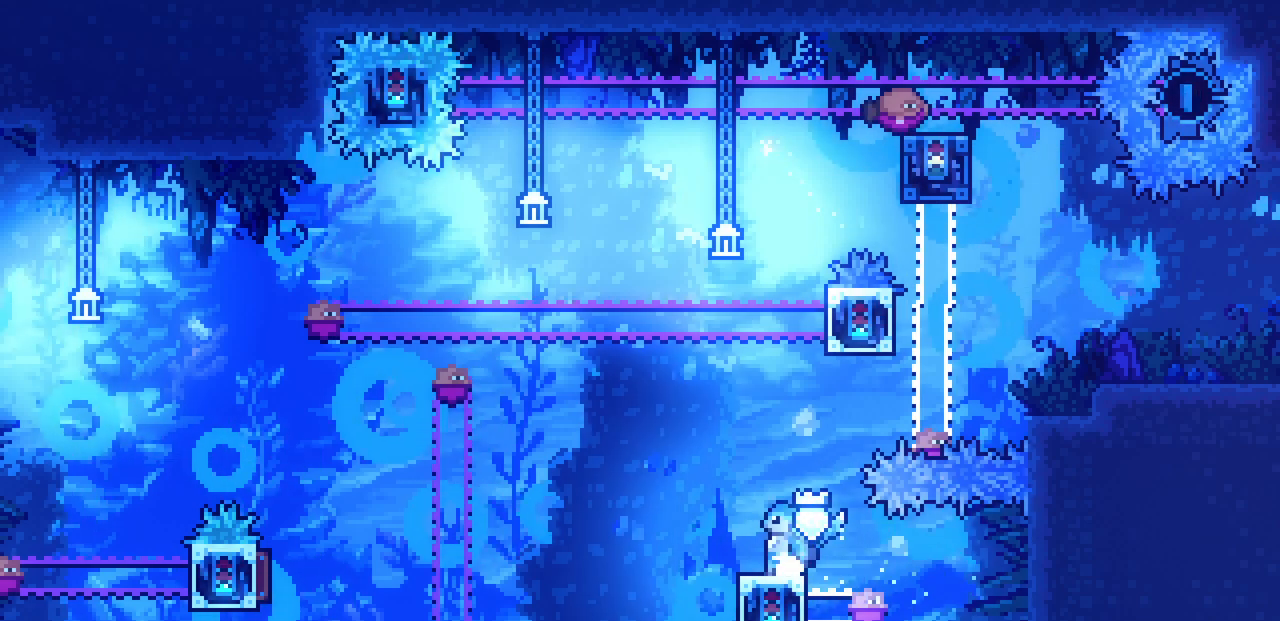
{"keys": [], "events": []}
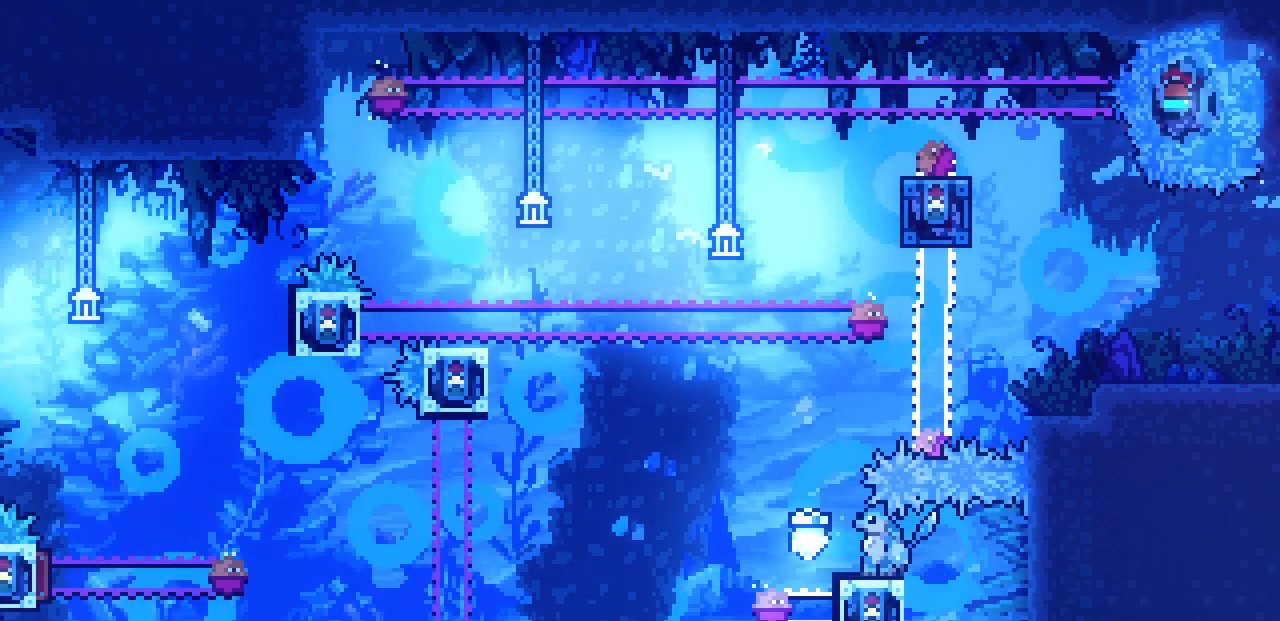
{"keys": [], "events": []}
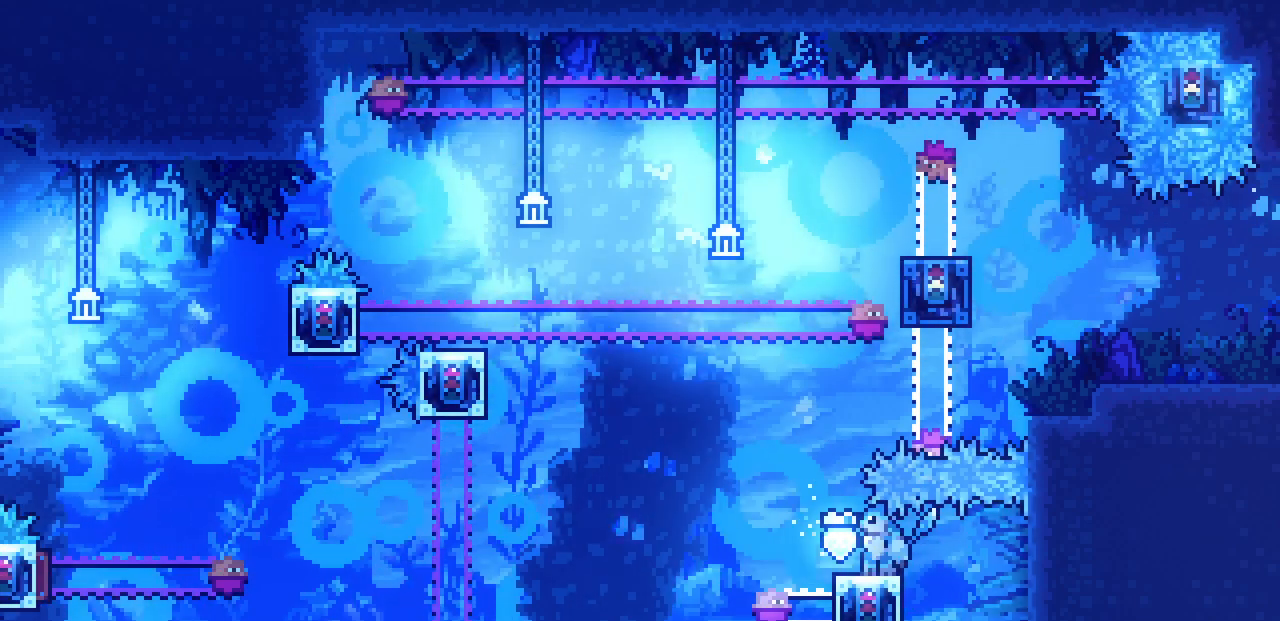
{"keys": [], "events": []}
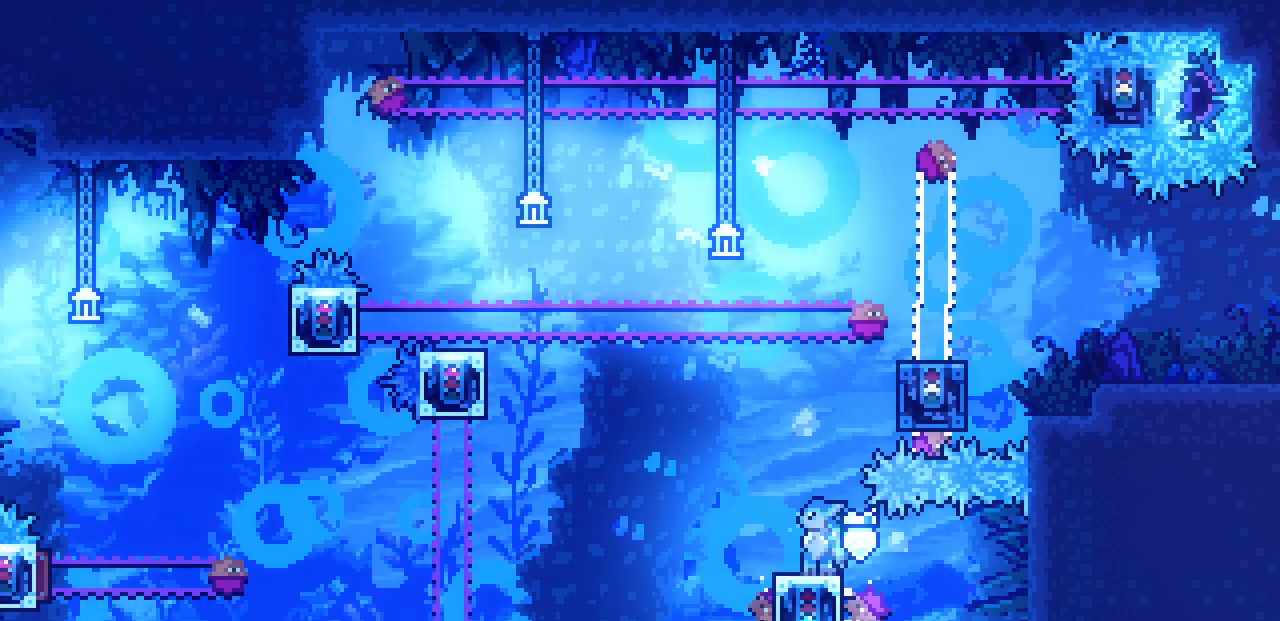
{"keys": [], "events": [[150, "shift", "down"], [217, "shift", "up"]]}
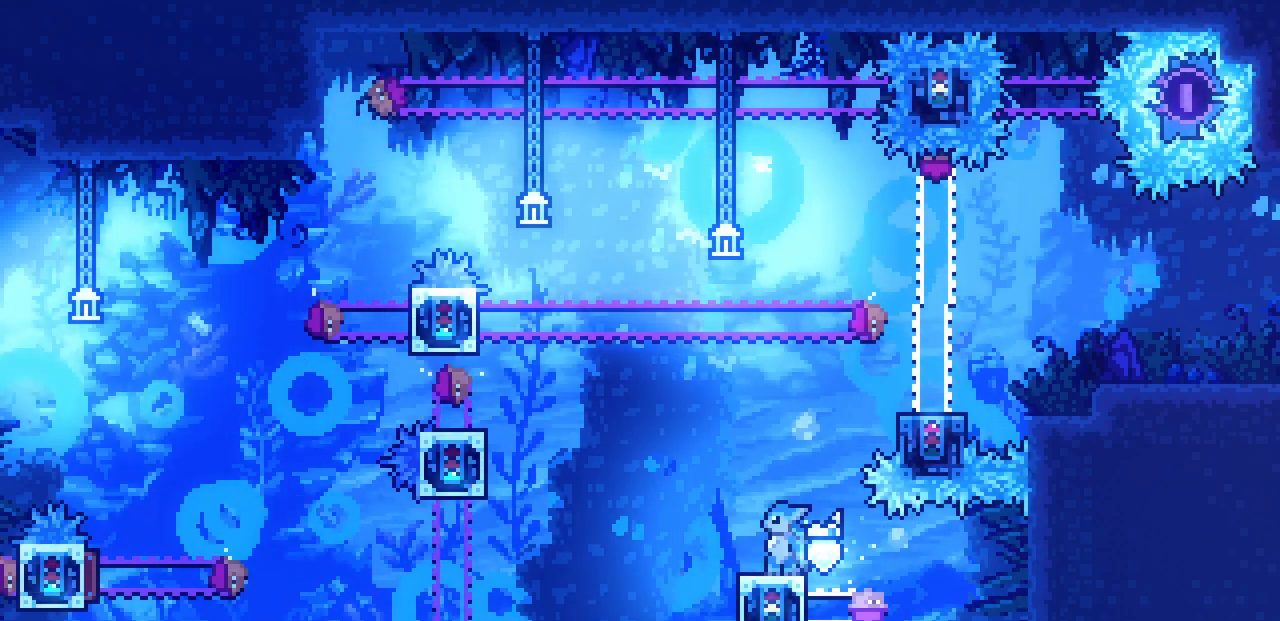
{"keys": [], "events": []}
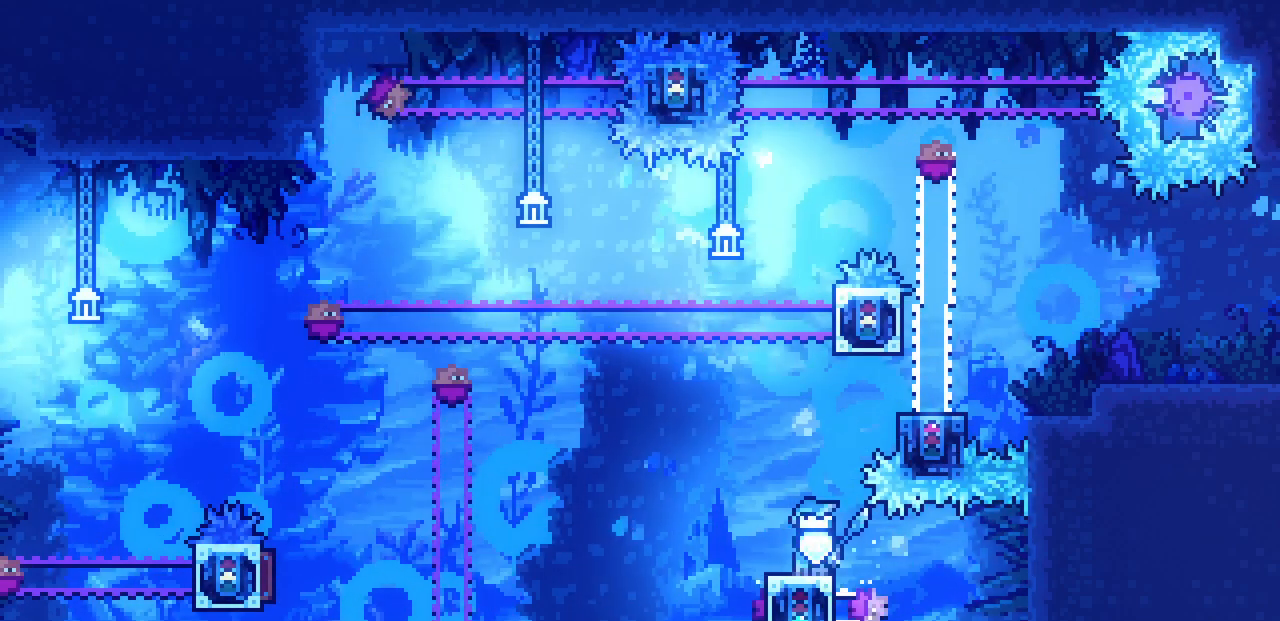
{"keys": [], "events": []}
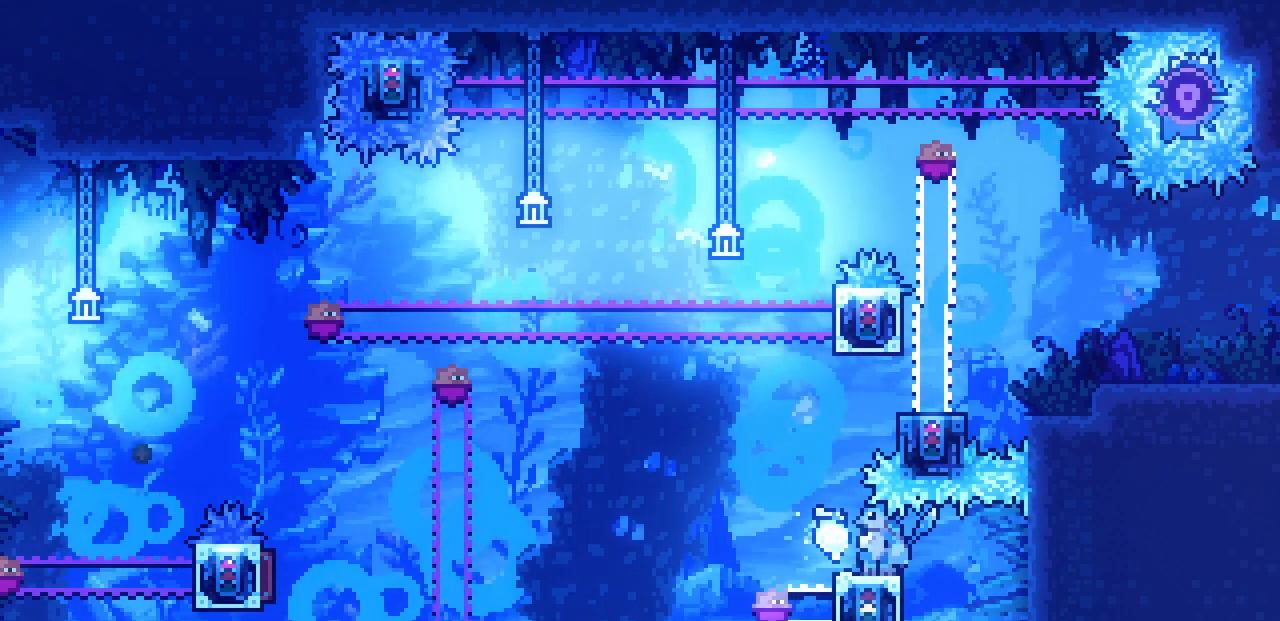
{"keys": [], "events": []}
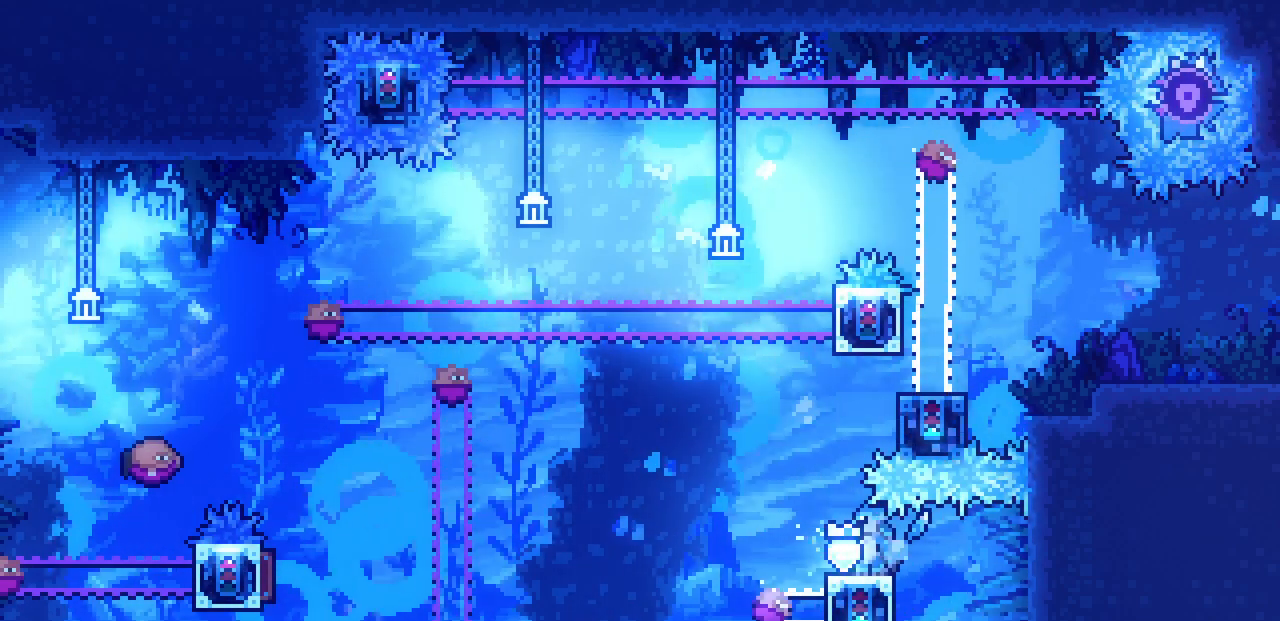
{"keys": ["left", "z"], "events": [[284, "left", "down"], [400, "z", "down"]]}
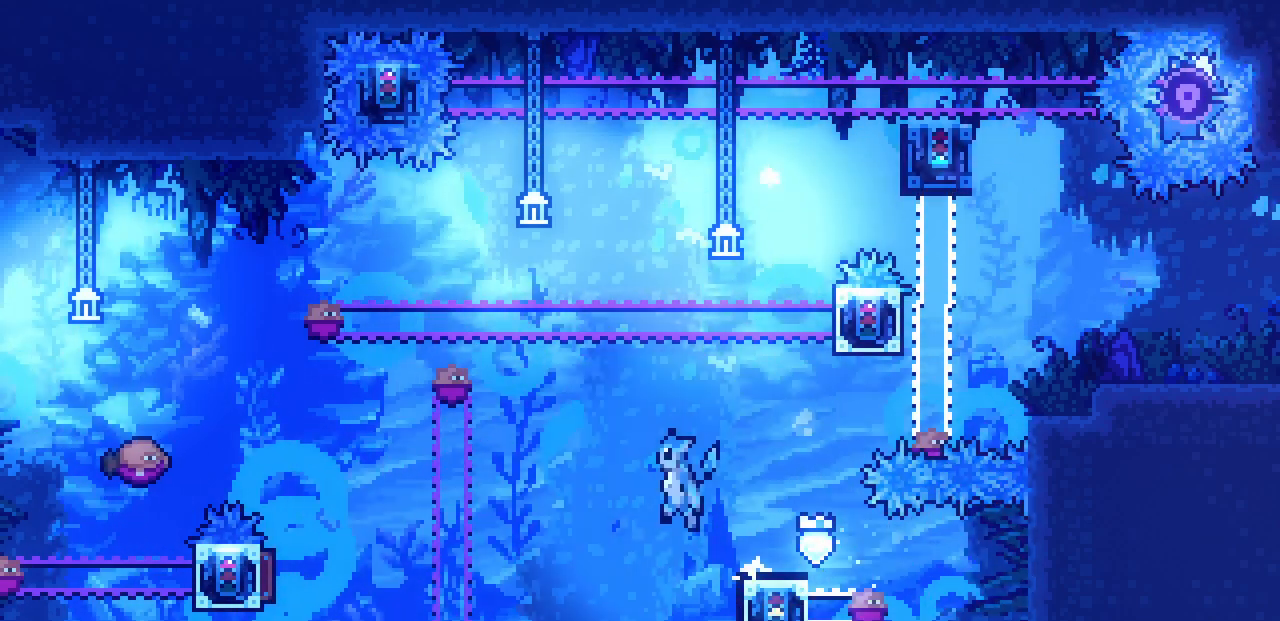
{"keys": [], "events": [[350, "left", "up"], [467, "z", "up"]]}
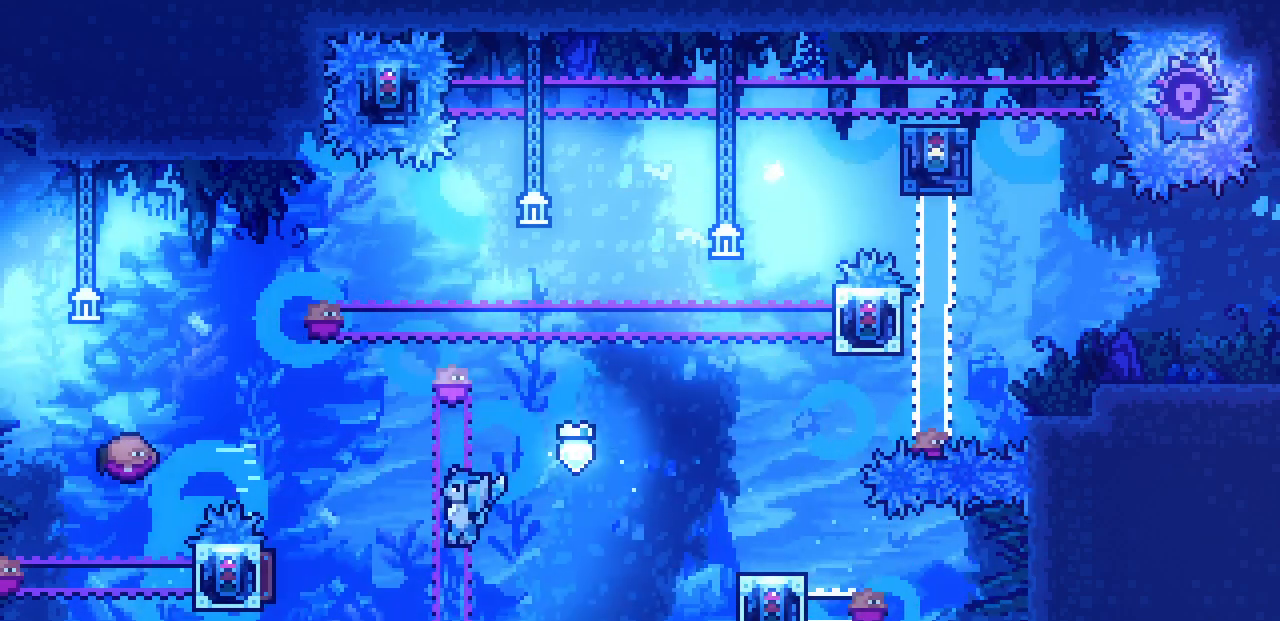
{"keys": ["down"], "events": [[34, "right", "down"], [84, "right", "up"], [200, "down", "down"]]}
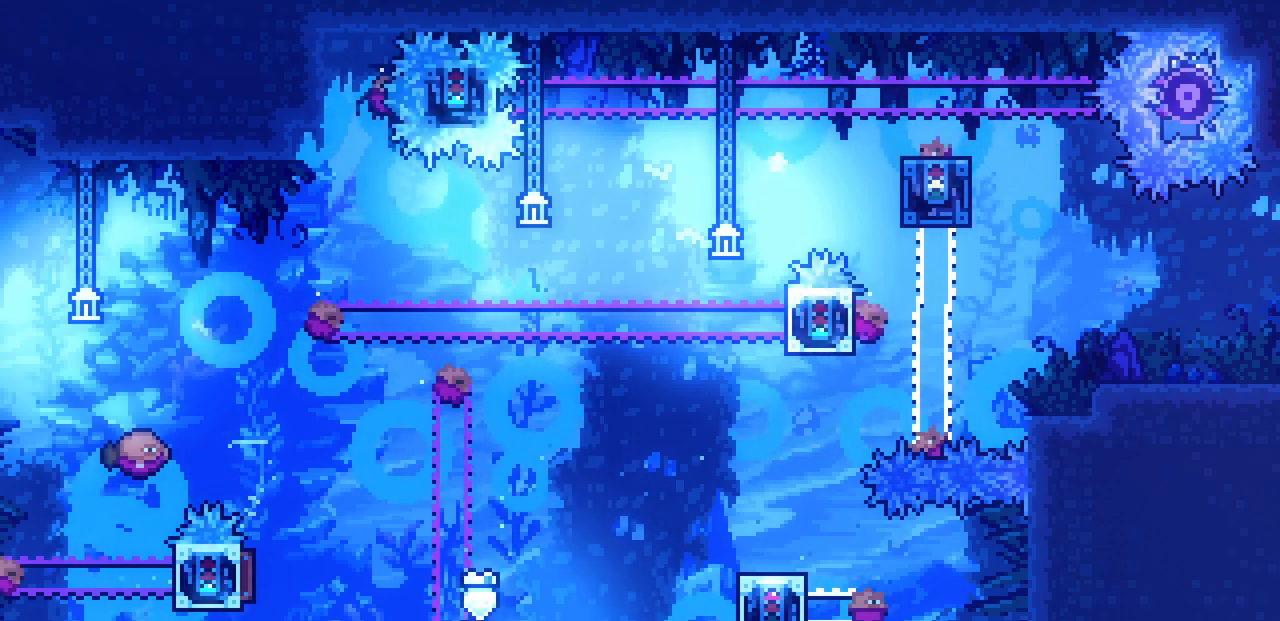
{"keys": [], "events": [[467, "down", "up"]]}
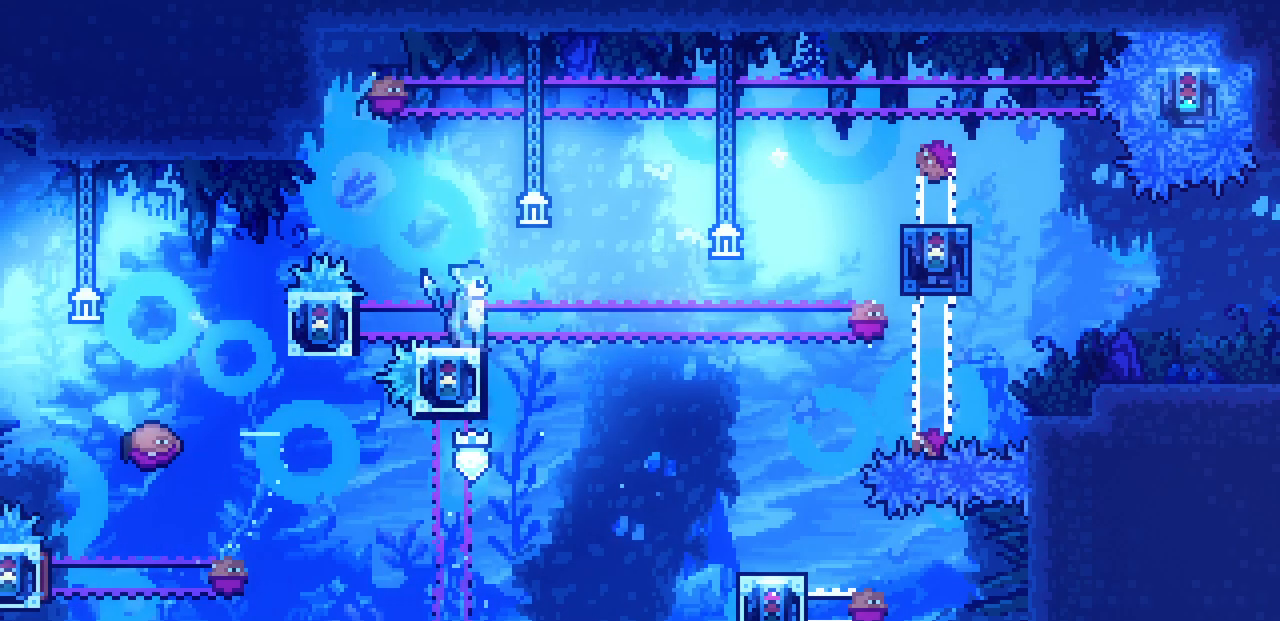
{"keys": ["left", "shift"], "events": [[100, "left", "down"], [134, "shift", "down"], [134, "z", "down"], [184, "z", "up"]]}
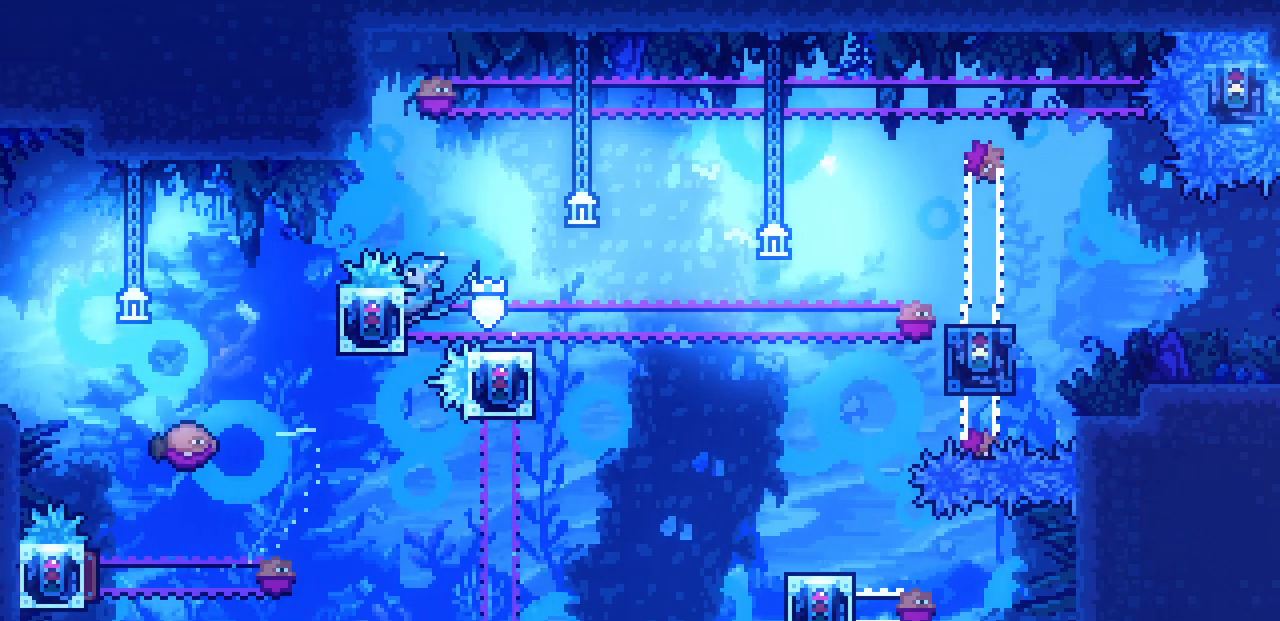
{"keys": ["right", "shift"], "events": [[150, "left", "up"], [367, "right", "down"]]}